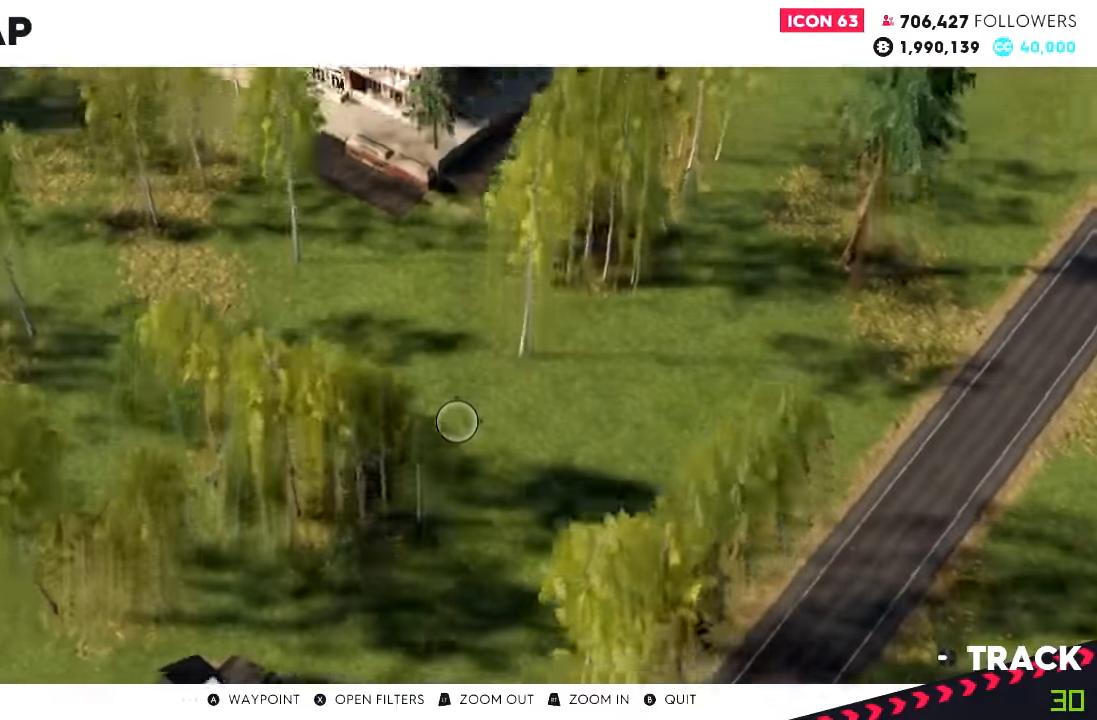
Gameplay with a controller (Xbox layout); each line is a JSON object with the inputs held at the frame after it. "events" lists button and stick changes between this image and that frame as [ms after this image, input, new state], when the widget could be followed in between. Not read: HOME L3 R3.
{"buttons": [], "left_stick": "up", "right_stick": "center", "events": [[200, "left_stick", "up"], [233, "right_stick", "center"]]}
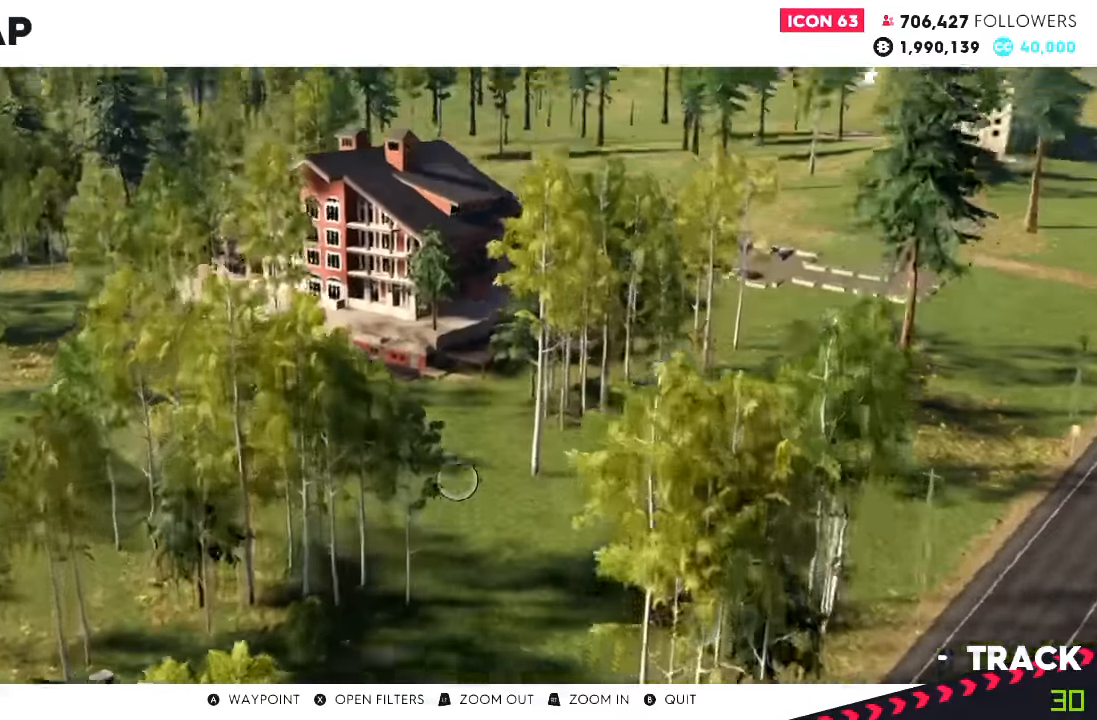
{"buttons": ["R2"], "left_stick": "up", "right_stick": "center", "events": [[267, "R2", "down"]]}
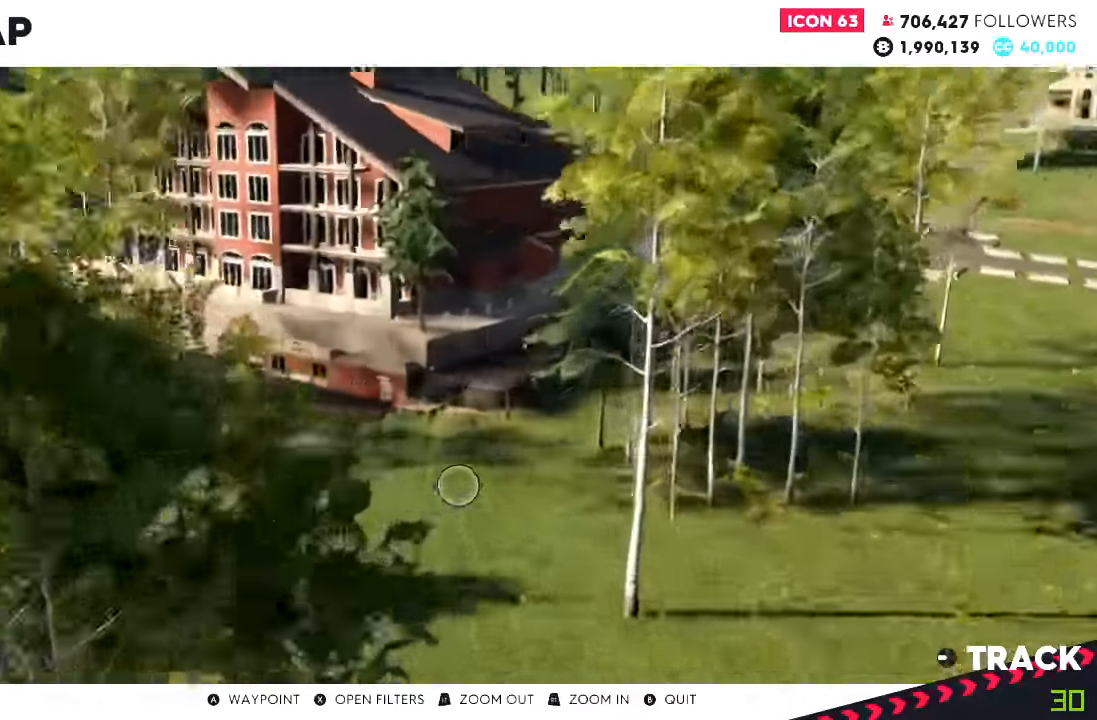
{"buttons": [], "left_stick": "up", "right_stick": "center"}
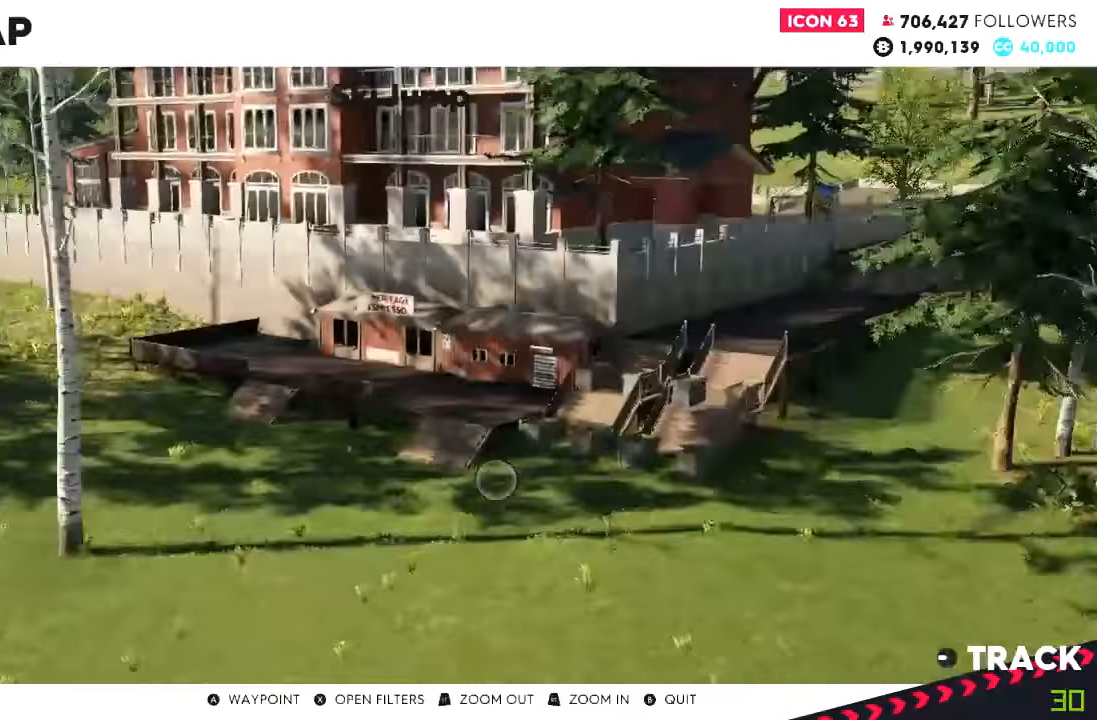
{"buttons": [], "left_stick": "up", "right_stick": "center", "events": [[33, "R2", "down"], [267, "left_stick", "up-left"], [300, "R2", "up"], [500, "left_stick", "up"]]}
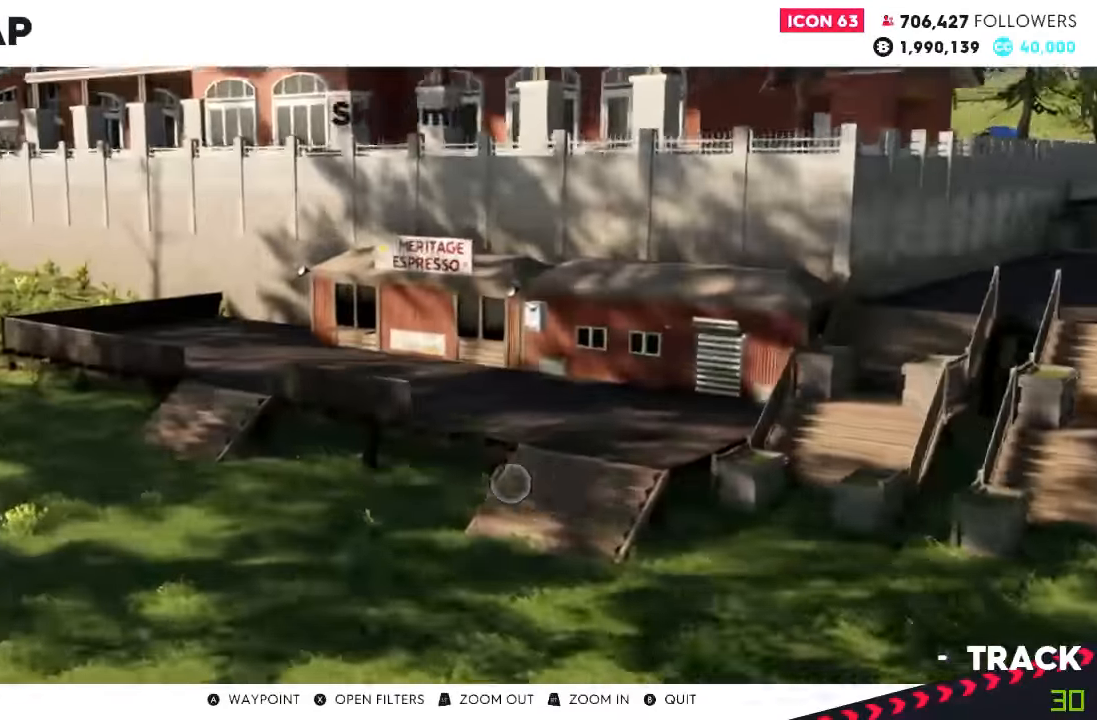
{"buttons": [], "left_stick": "up", "right_stick": "center", "events": [[434, "R2", "down"], [501, "R2", "up"]]}
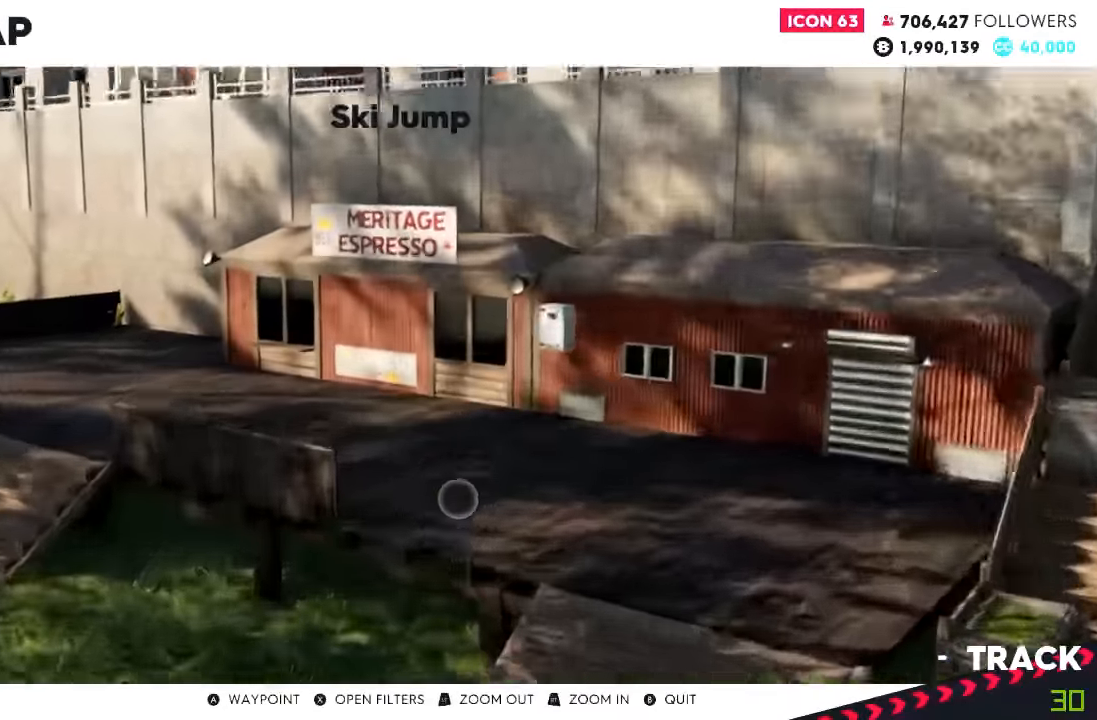
{"buttons": [], "left_stick": "center", "right_stick": "center", "events": [[133, "left_stick", "center"], [233, "left_stick", "left"], [333, "left_stick", "center"]]}
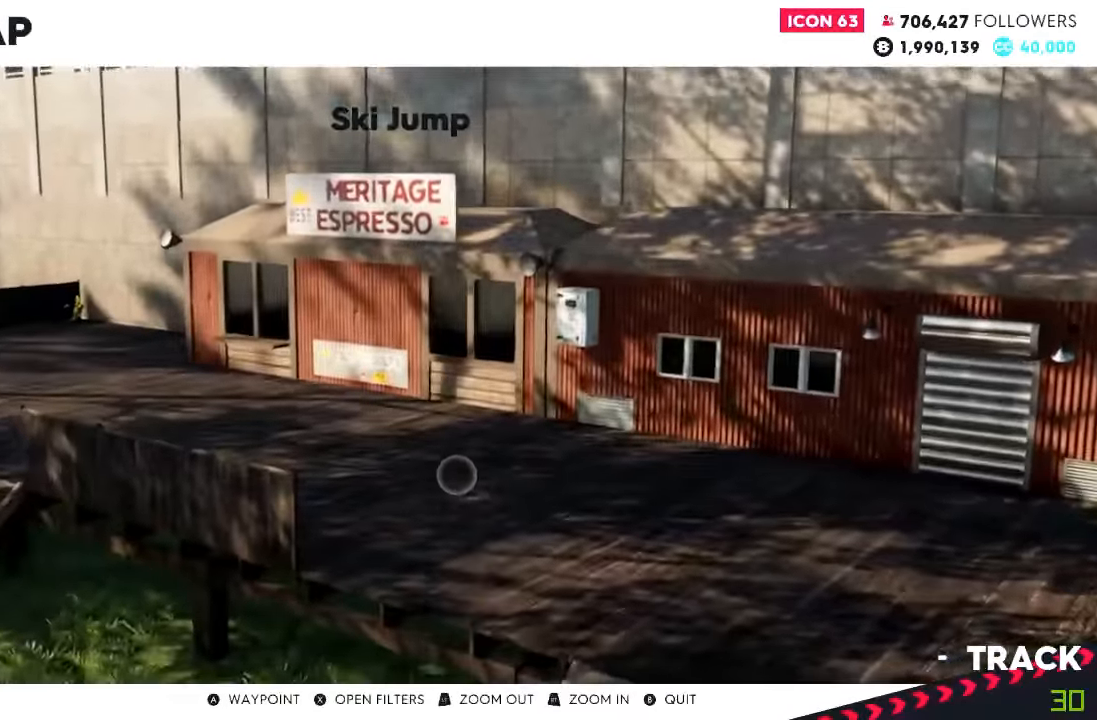
{"buttons": ["L2"], "left_stick": "center", "right_stick": "center", "events": [[200, "L2", "down"]]}